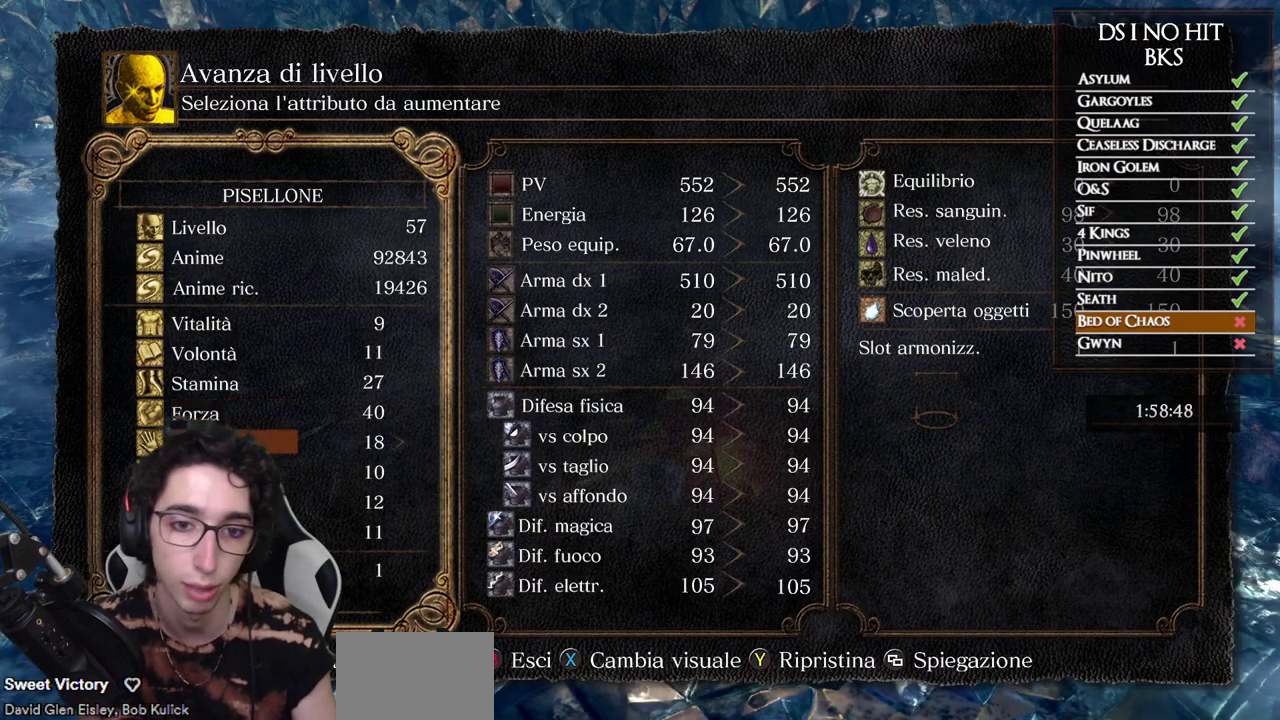
Gameplay with a controller (Xbox layout); each line is a JSON object with the inputs held at the frame after it. "events" lists button and stick changes between this image and that frame as [ms after this image, input, new state], when the widget could be followed in between.
{"buttons": [], "left_stick": "center", "right_stick": "center", "events": [[217, "DPAD_UP", "down"], [333, "DPAD_UP", "up"]]}
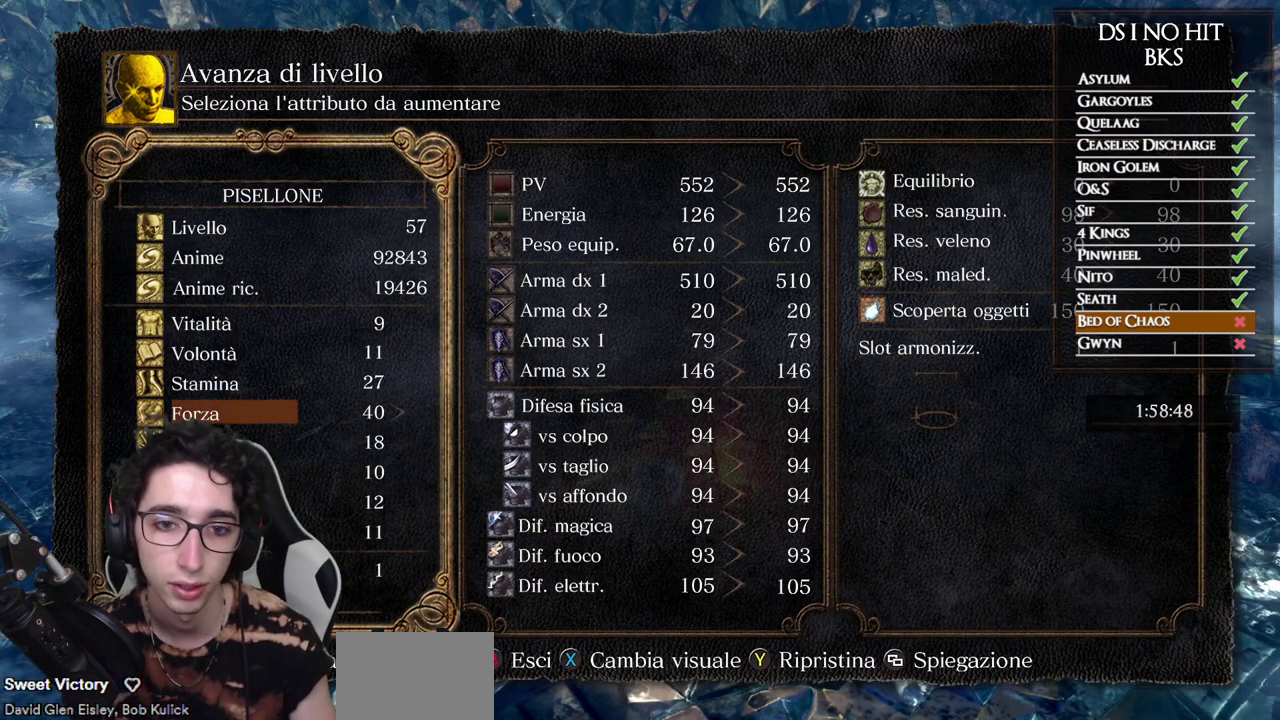
{"buttons": [], "left_stick": "center", "right_stick": "center", "events": [[117, "DPAD_UP", "down"], [183, "DPAD_UP", "up"], [217, "DPAD_RIGHT", "down"], [333, "DPAD_RIGHT", "up"], [400, "DPAD_RIGHT", "down"], [467, "DPAD_RIGHT", "up"]]}
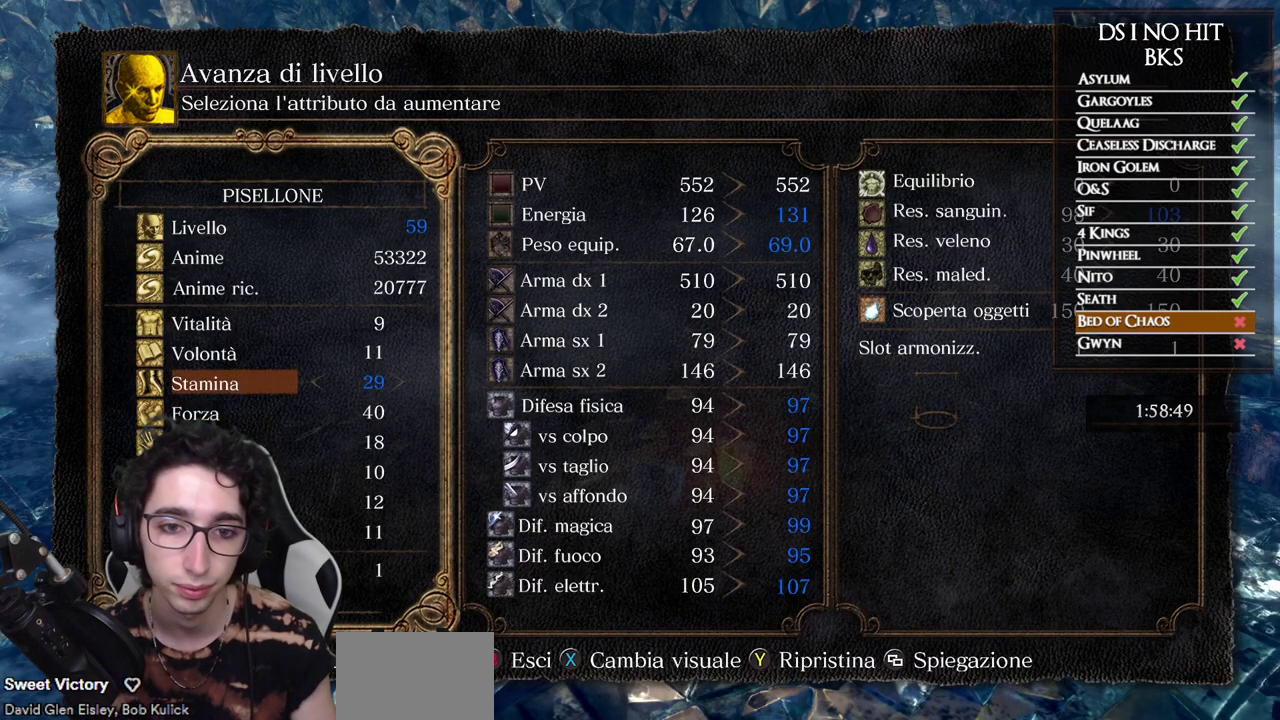
{"buttons": ["DPAD_LEFT"], "left_stick": "center", "right_stick": "center", "events": [[33, "DPAD_RIGHT", "down"], [100, "DPAD_RIGHT", "up"], [167, "DPAD_RIGHT", "down"], [217, "DPAD_RIGHT", "up"], [450, "DPAD_LEFT", "down"]]}
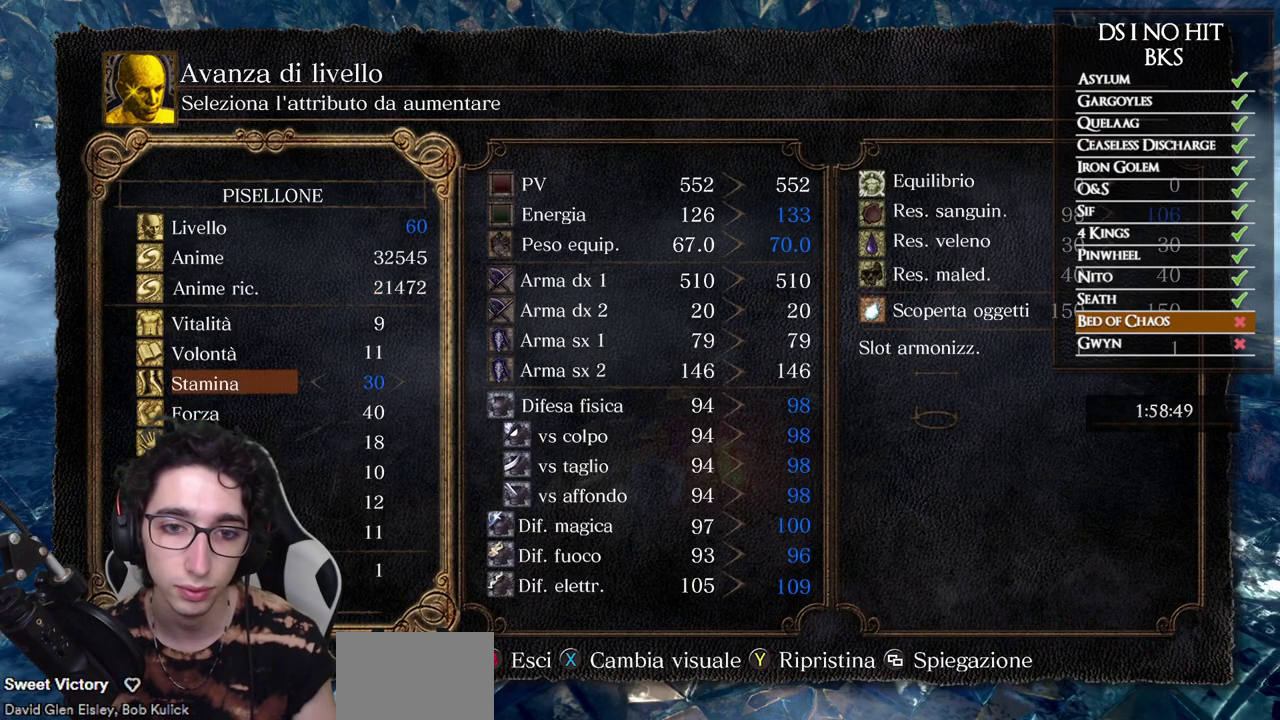
{"buttons": [], "left_stick": "center", "right_stick": "center", "events": [[50, "DPAD_LEFT", "up"]]}
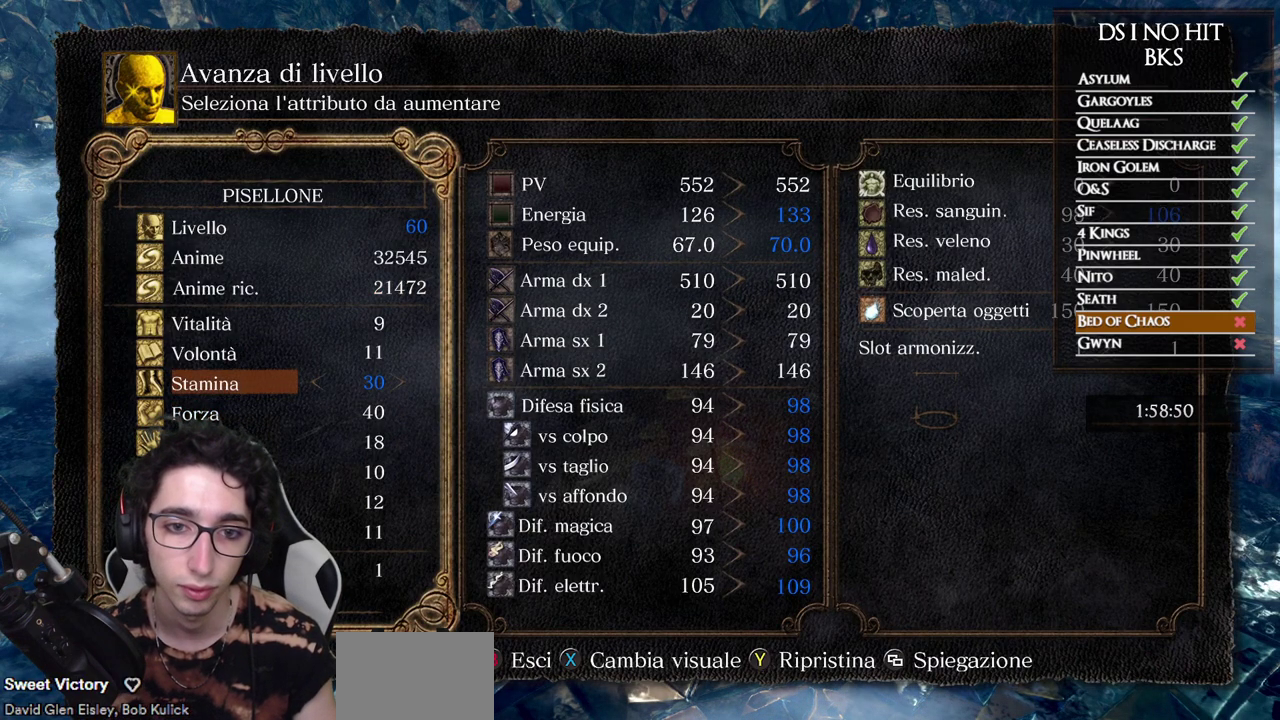
{"buttons": [], "left_stick": "center", "right_stick": "center", "events": []}
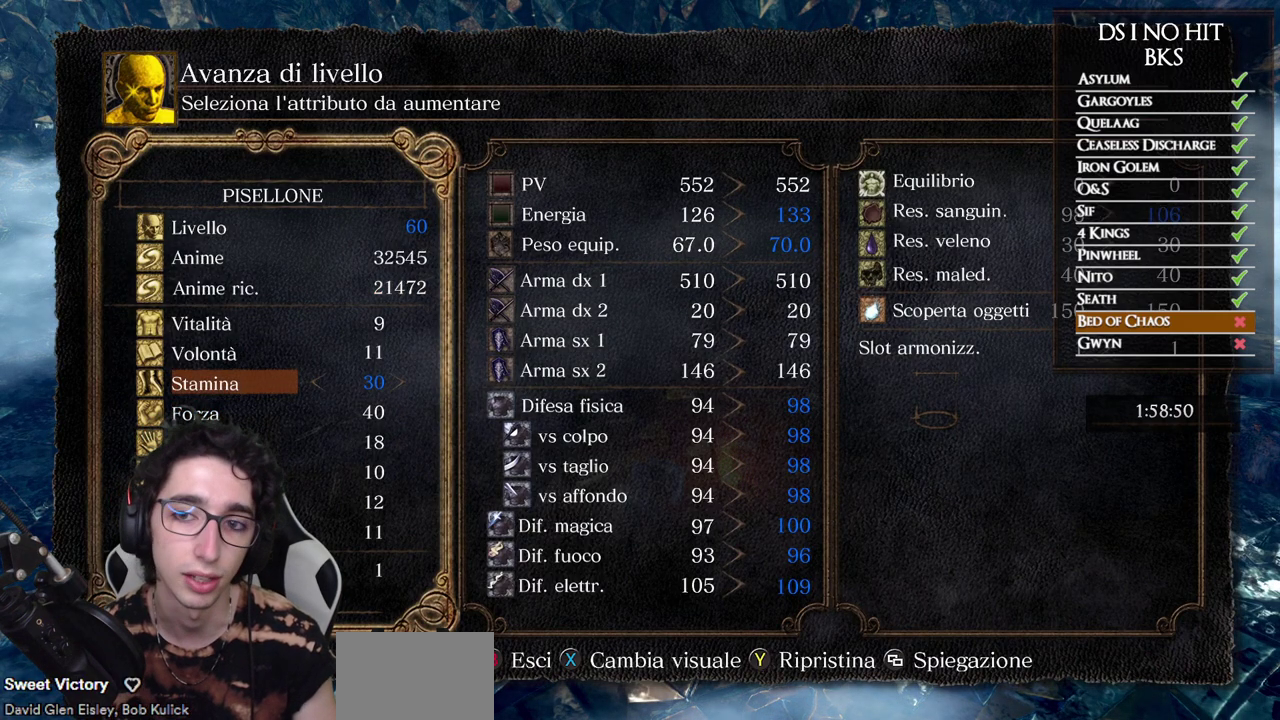
{"buttons": ["DPAD_LEFT"], "left_stick": "center", "right_stick": "center", "events": [[83, "DPAD_RIGHT", "down"], [167, "DPAD_RIGHT", "up"], [250, "DPAD_RIGHT", "down"], [317, "DPAD_RIGHT", "up"], [450, "DPAD_LEFT", "down"]]}
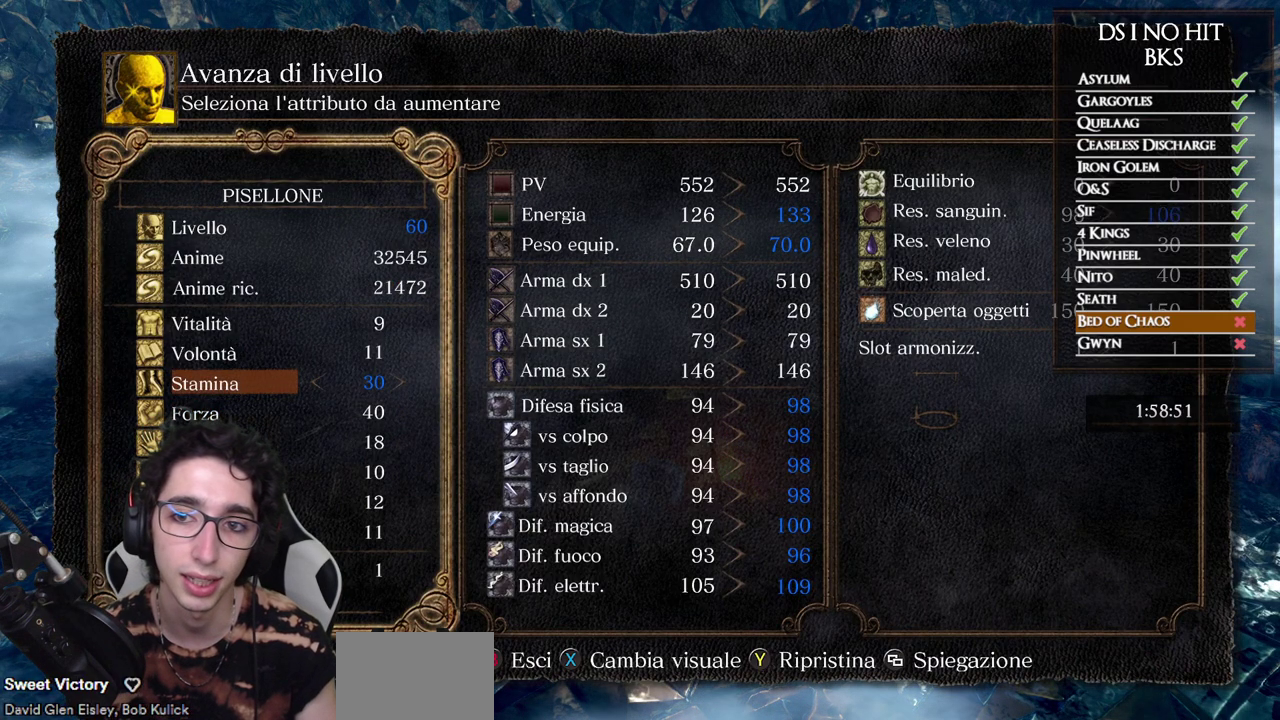
{"buttons": [], "left_stick": "center", "right_stick": "center", "events": [[33, "DPAD_LEFT", "up"]]}
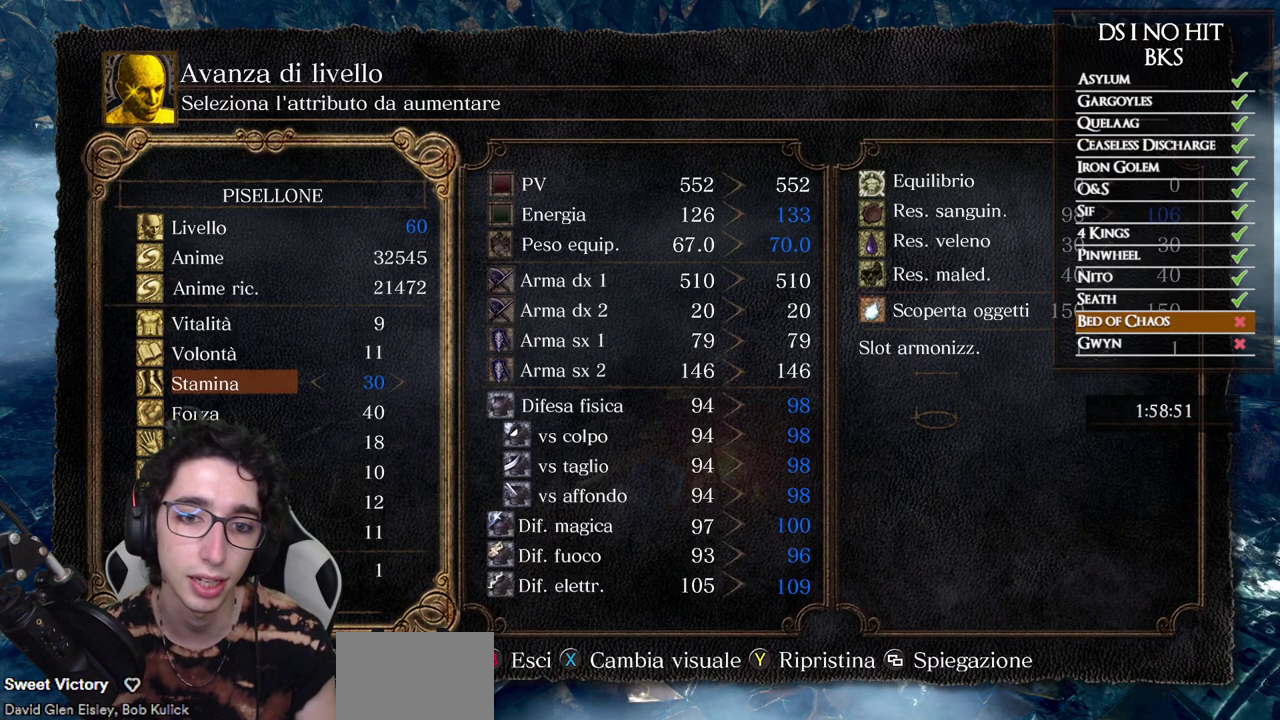
{"buttons": [], "left_stick": "center", "right_stick": "center", "events": []}
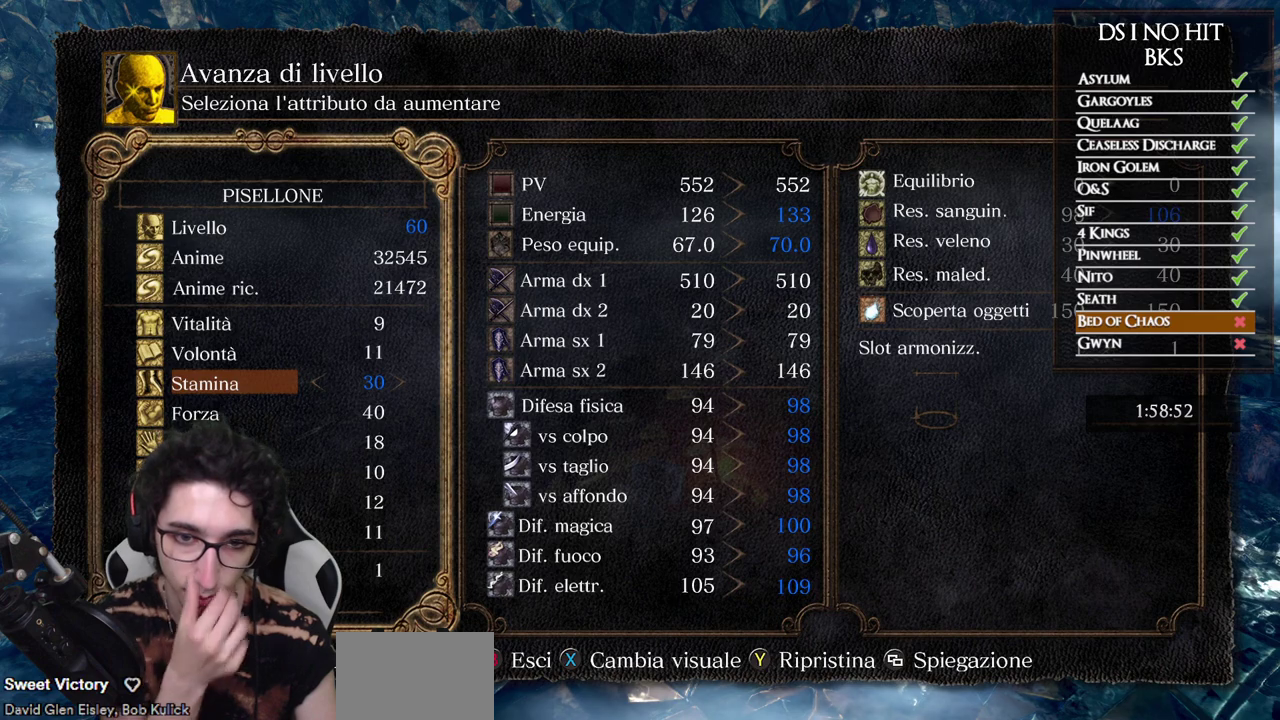
{"buttons": [], "left_stick": "center", "right_stick": "center", "events": []}
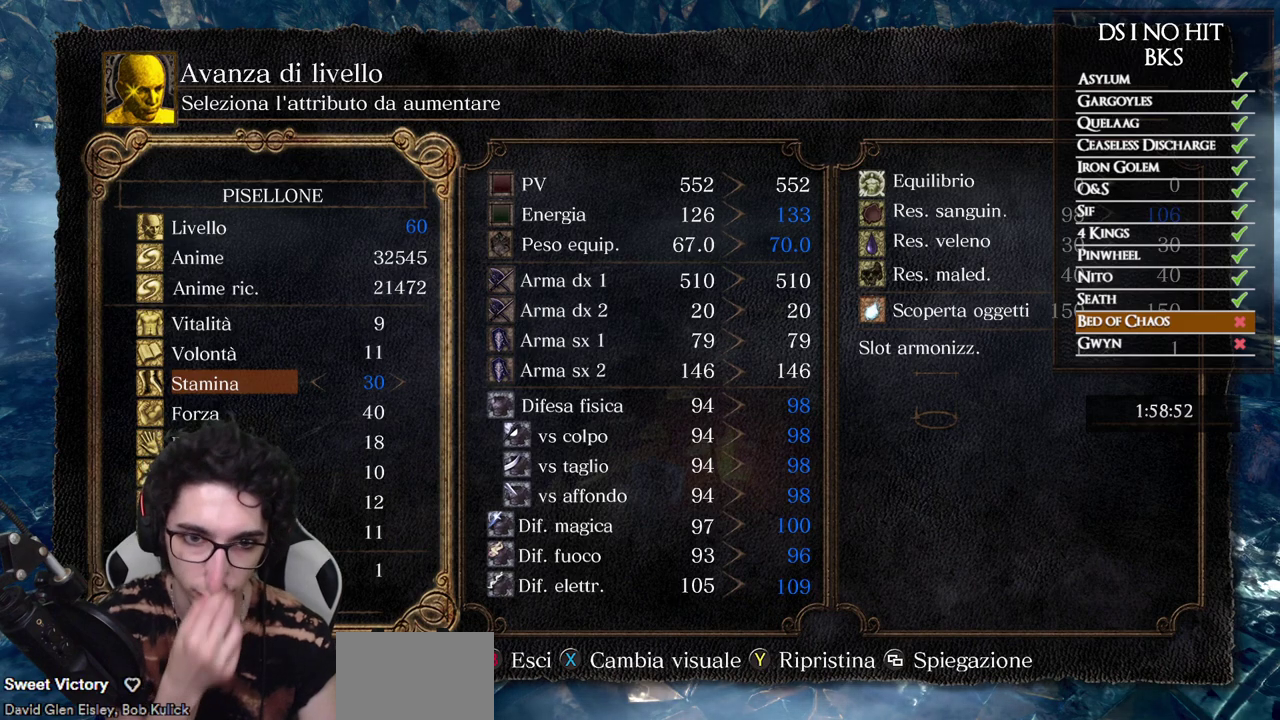
{"buttons": [], "left_stick": "center", "right_stick": "center", "events": [[183, "DPAD_RIGHT", "down"], [267, "DPAD_RIGHT", "up"]]}
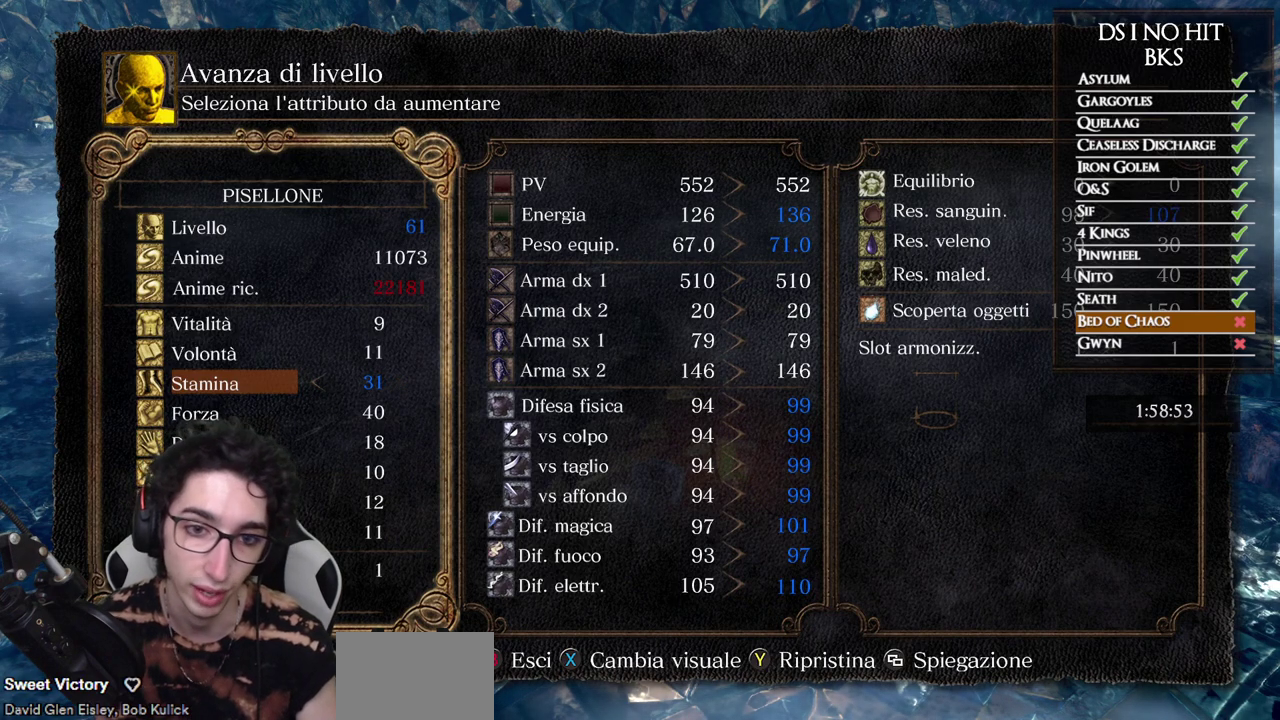
{"buttons": [], "left_stick": "center", "right_stick": "center", "events": [[100, "DPAD_DOWN", "down"], [183, "DPAD_DOWN", "up"]]}
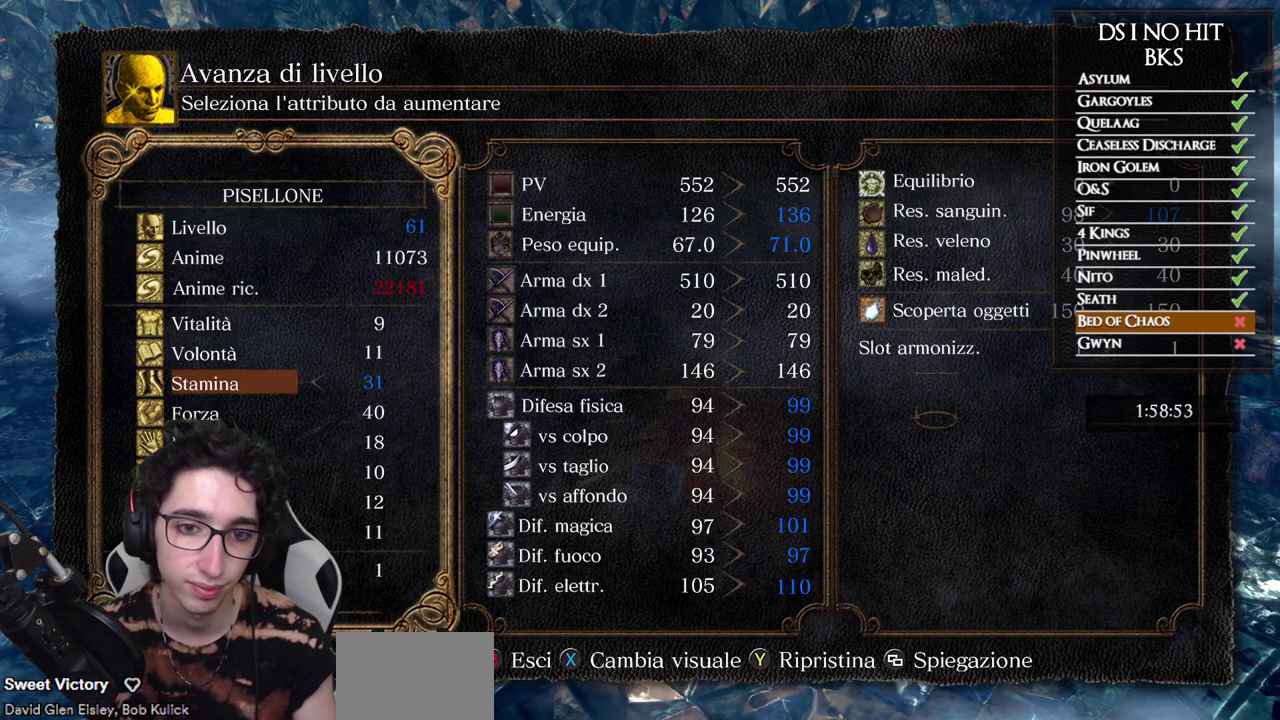
{"buttons": ["DPAD_RIGHT"], "left_stick": "center", "right_stick": "center", "events": [[233, "DPAD_LEFT", "down"], [317, "DPAD_LEFT", "up"], [467, "DPAD_RIGHT", "down"]]}
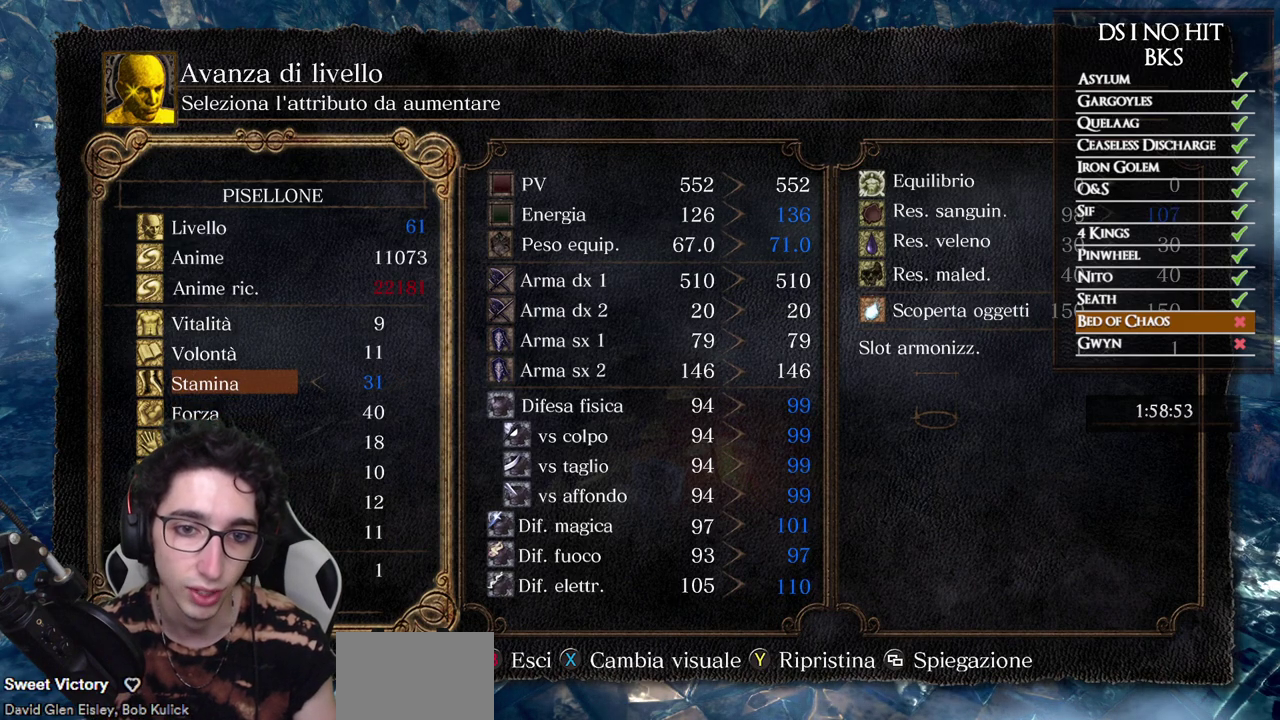
{"buttons": [], "left_stick": "center", "right_stick": "center", "events": [[33, "DPAD_RIGHT", "up"]]}
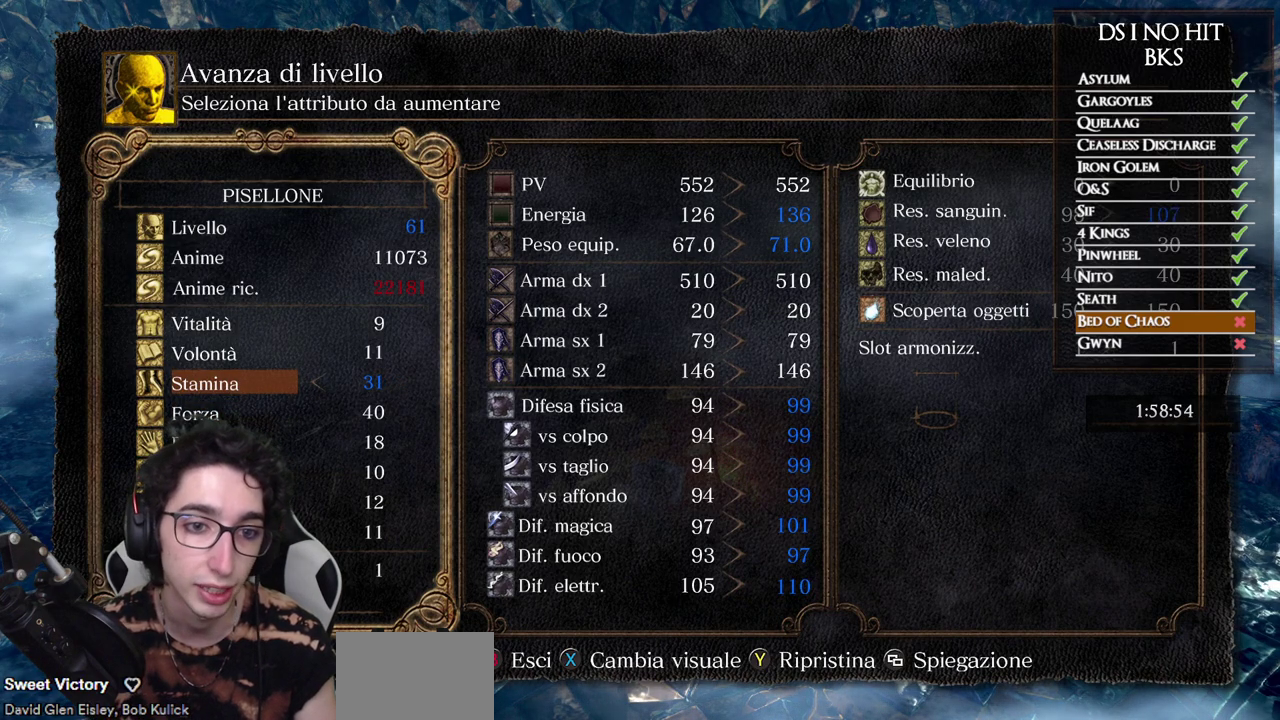
{"buttons": [], "left_stick": "center", "right_stick": "center", "events": [[283, "A", "down"], [367, "A", "up"]]}
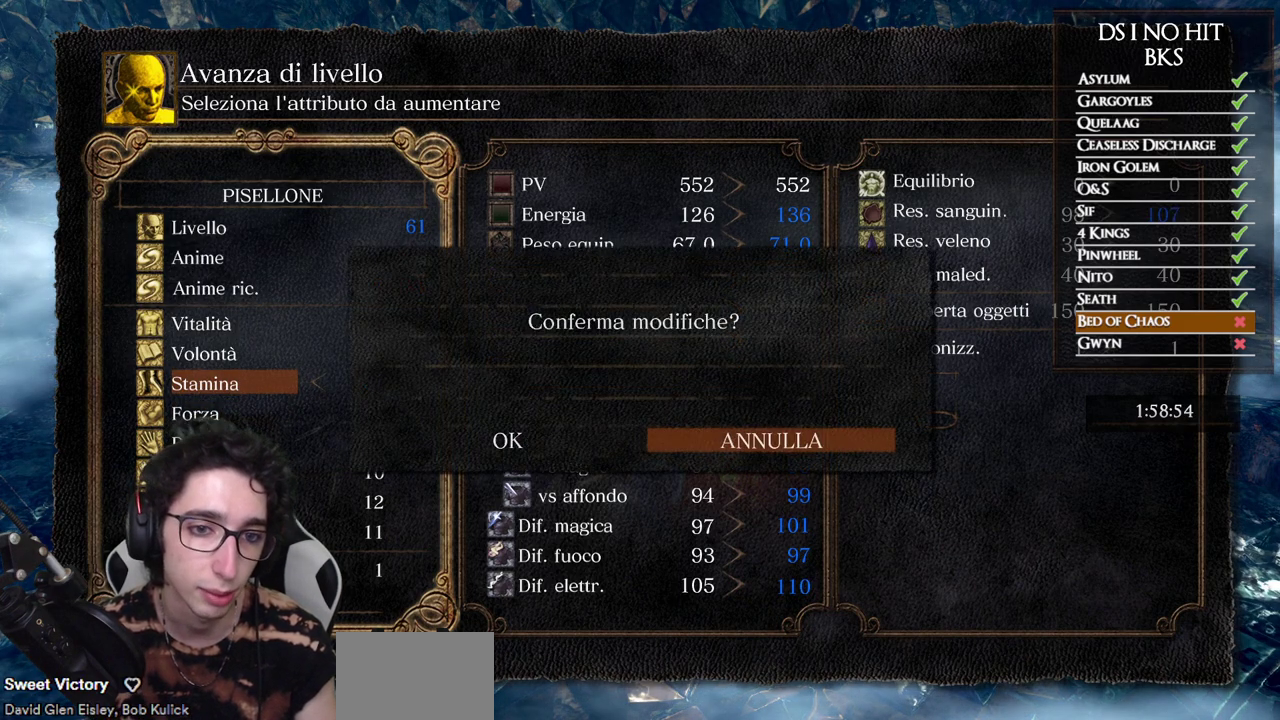
{"buttons": [], "left_stick": "center", "right_stick": "center", "events": [[150, "DPAD_LEFT", "down"], [250, "DPAD_LEFT", "up"], [333, "A", "down"], [433, "A", "up"]]}
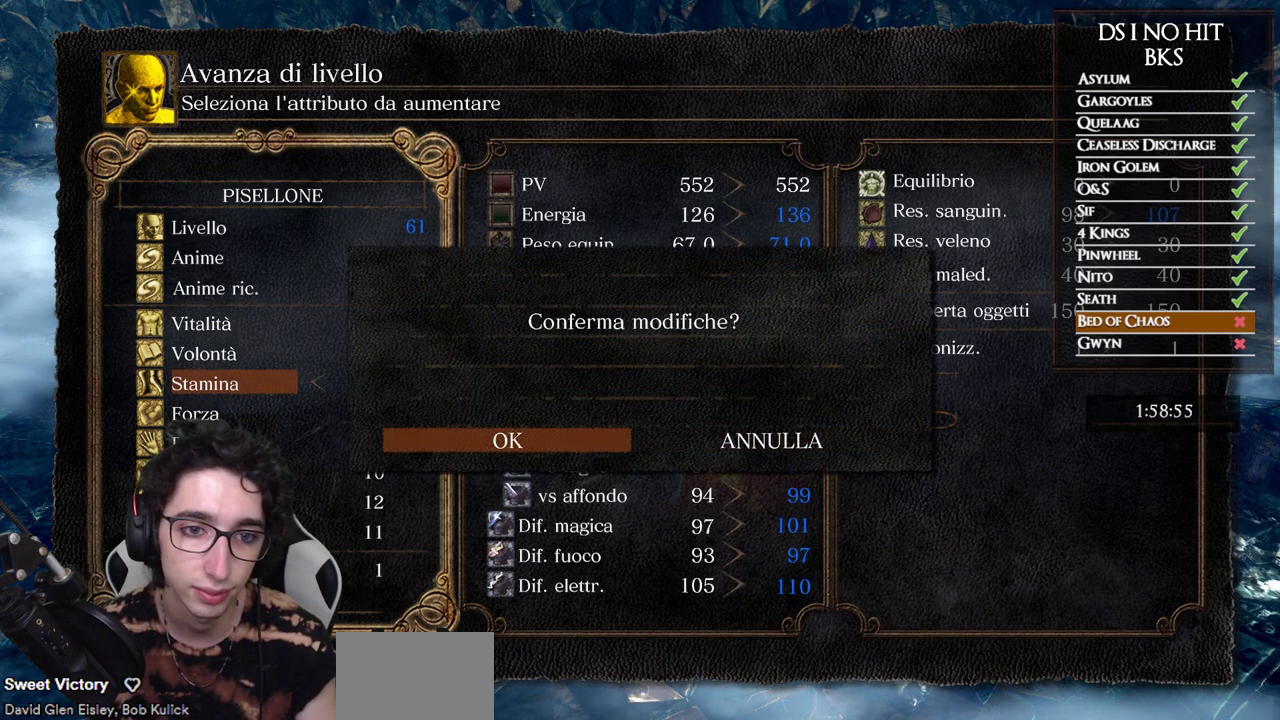
{"buttons": ["B"], "left_stick": "center", "right_stick": "center", "events": [[450, "B", "down"]]}
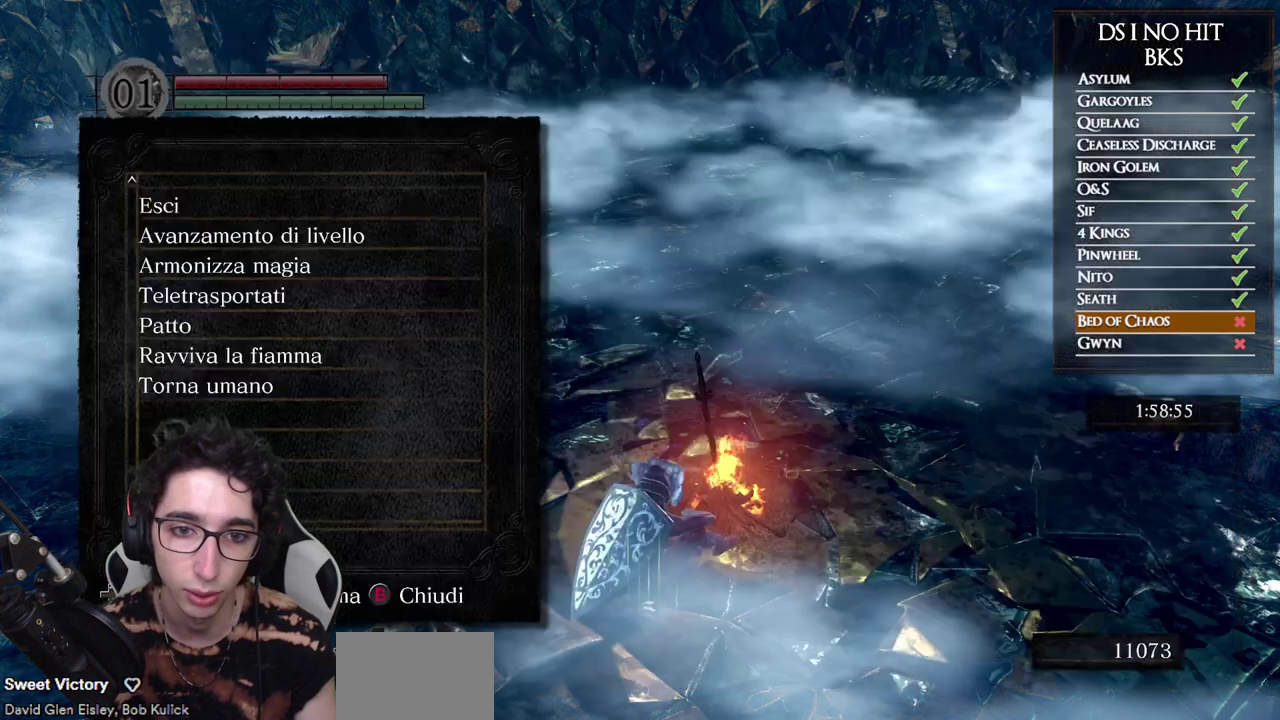
{"buttons": ["DPAD_DOWN"], "left_stick": "center", "right_stick": "center", "events": [[33, "B", "up"], [267, "DPAD_DOWN", "down"], [350, "DPAD_DOWN", "up"], [433, "DPAD_DOWN", "down"]]}
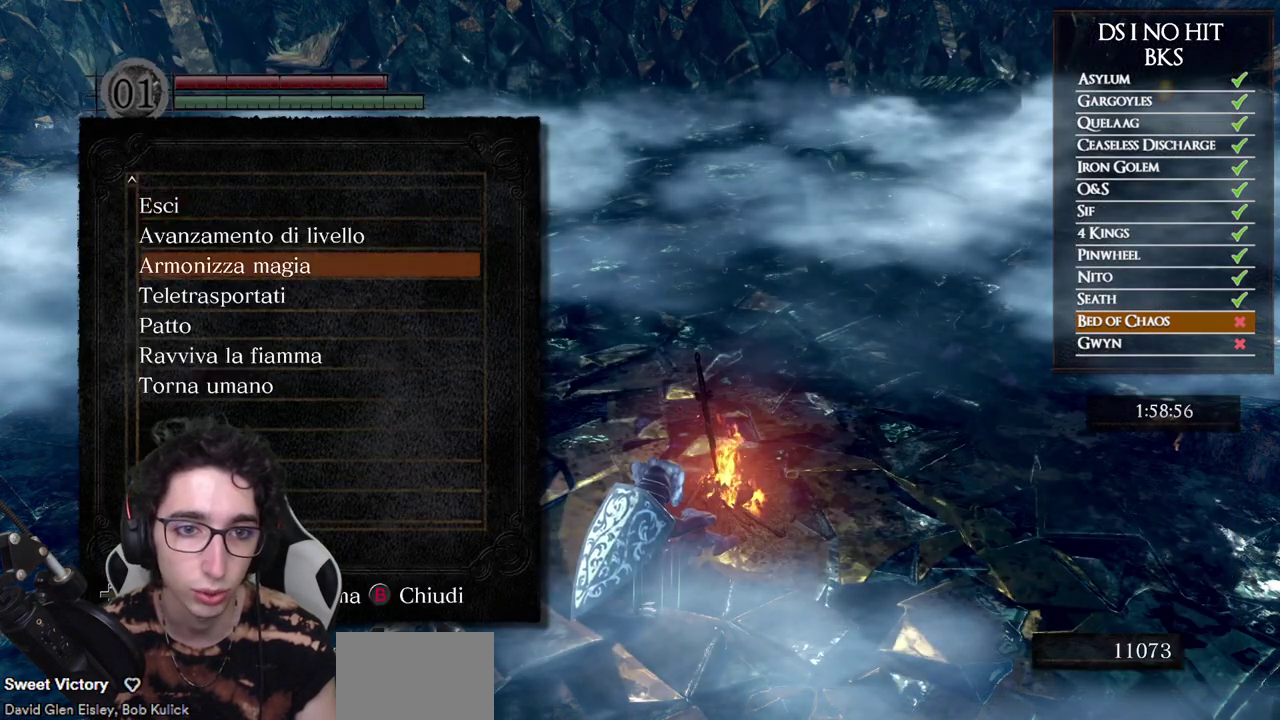
{"buttons": [], "left_stick": "center", "right_stick": "center", "events": [[17, "DPAD_DOWN", "up"], [83, "DPAD_DOWN", "down"], [183, "DPAD_DOWN", "up"]]}
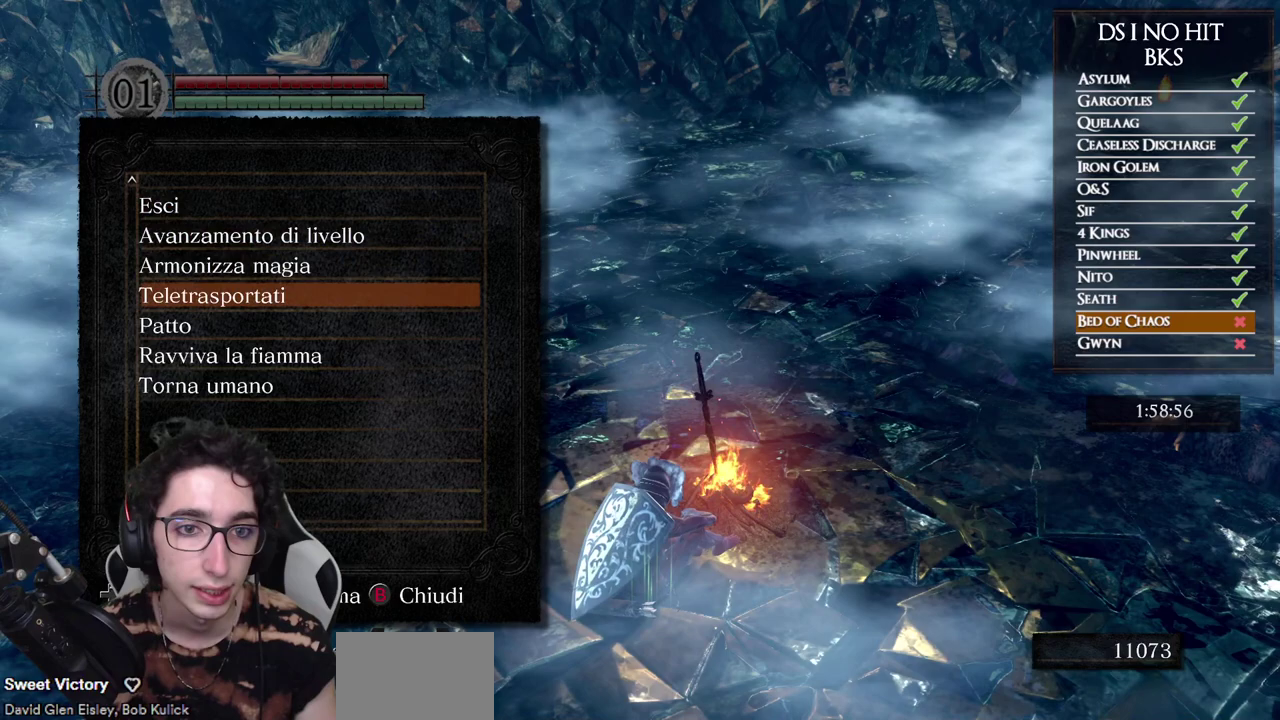
{"buttons": [], "left_stick": "center", "right_stick": "center", "events": []}
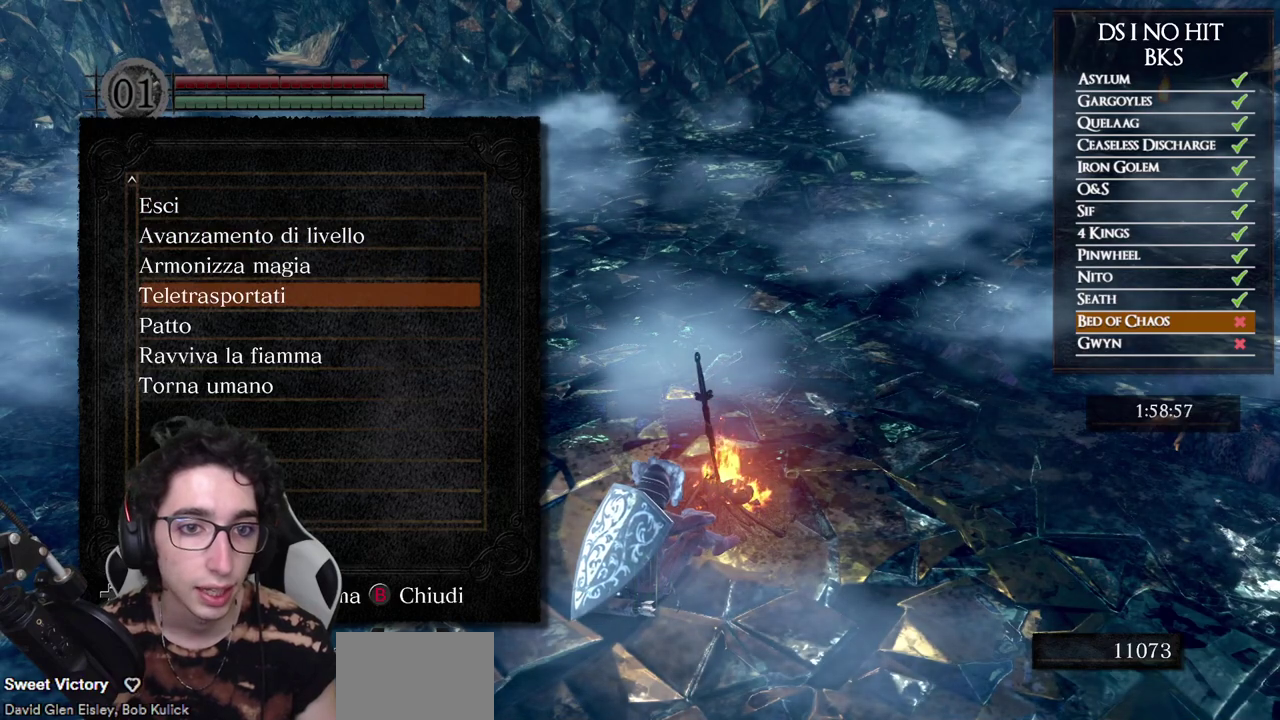
{"buttons": [], "left_stick": "center", "right_stick": "center", "events": []}
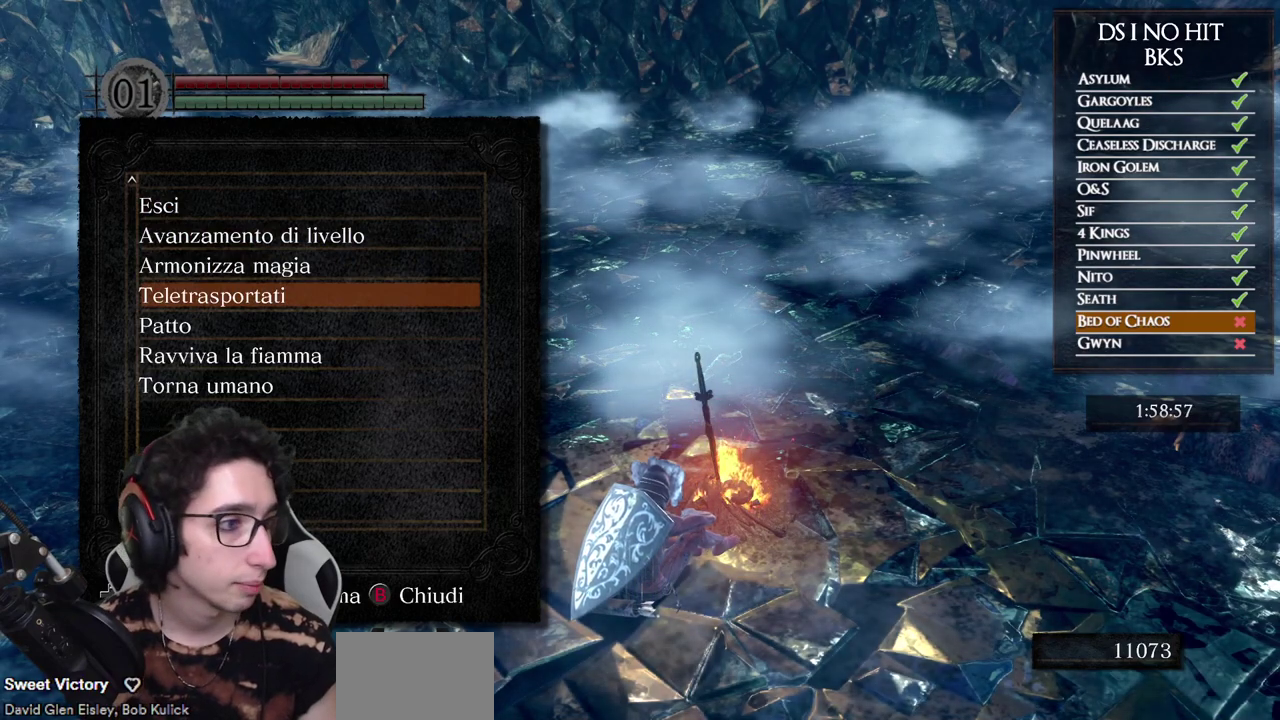
{"buttons": [], "left_stick": "center", "right_stick": "center", "events": [[300, "A", "down"], [367, "A", "up"]]}
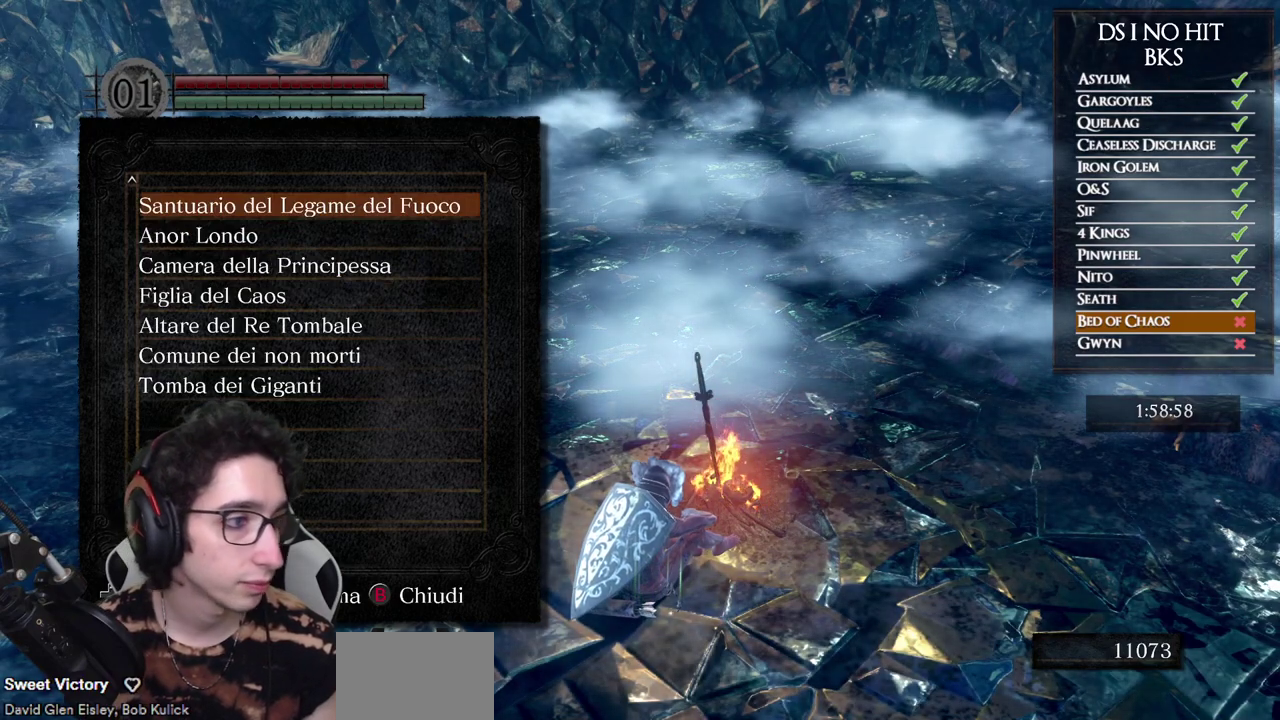
{"buttons": ["DPAD_DOWN"], "left_stick": "center", "right_stick": "center", "events": [[267, "DPAD_DOWN", "down"], [350, "DPAD_DOWN", "up"], [417, "DPAD_DOWN", "down"]]}
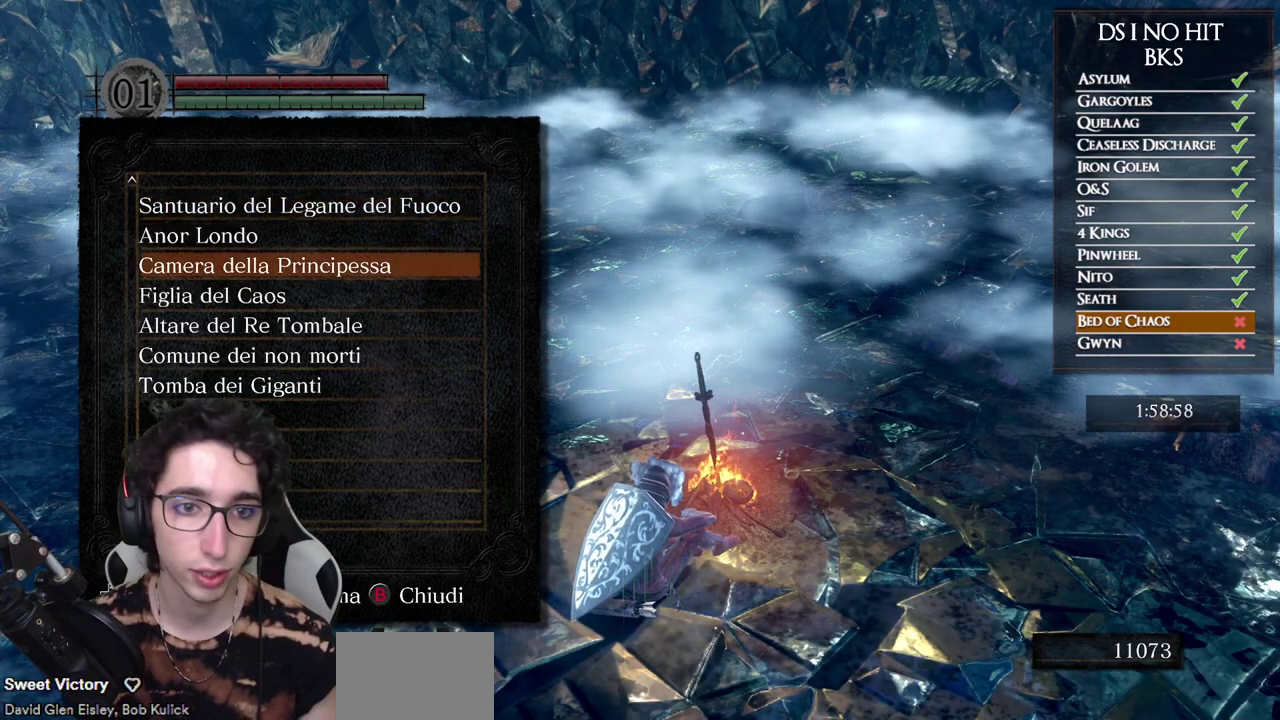
{"buttons": ["DPAD_UP"], "left_stick": "center", "right_stick": "center", "events": [[17, "DPAD_DOWN", "up"], [83, "DPAD_DOWN", "down"], [183, "DPAD_DOWN", "up"], [250, "DPAD_DOWN", "down"], [350, "DPAD_DOWN", "up"], [500, "DPAD_UP", "down"]]}
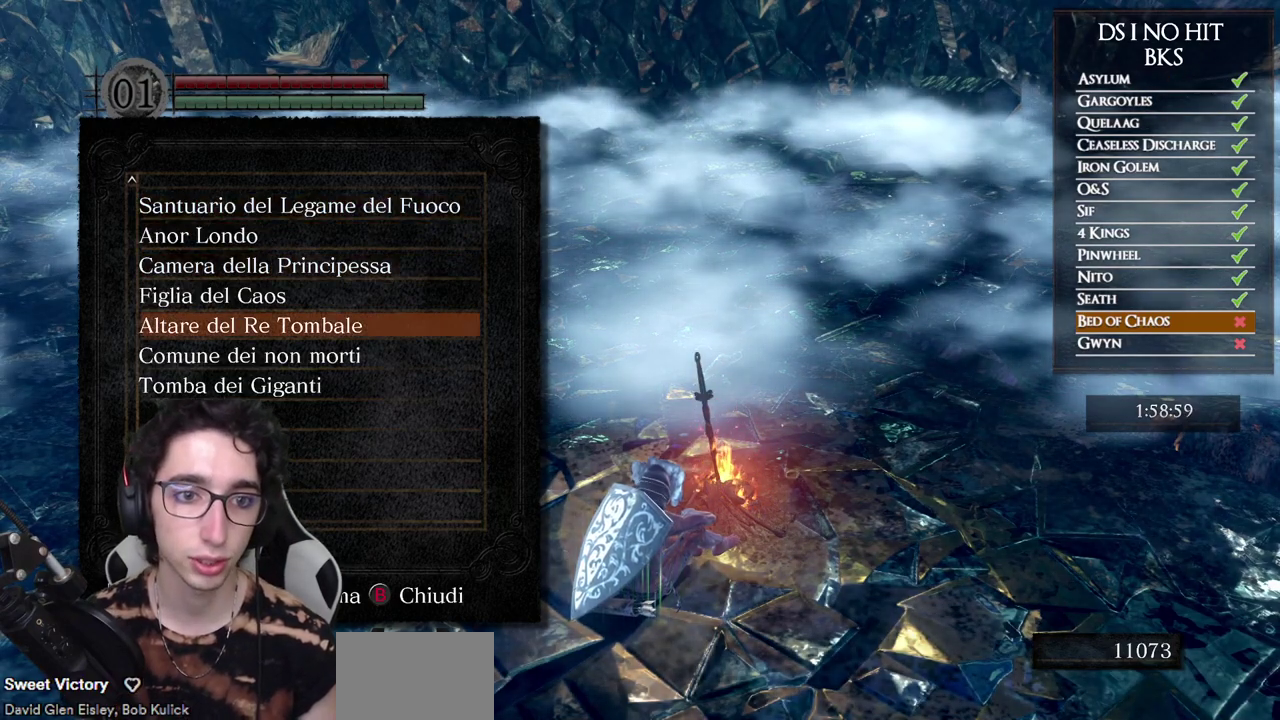
{"buttons": [], "left_stick": "center", "right_stick": "center", "events": [[100, "DPAD_UP", "up"], [200, "A", "down"], [250, "A", "up"]]}